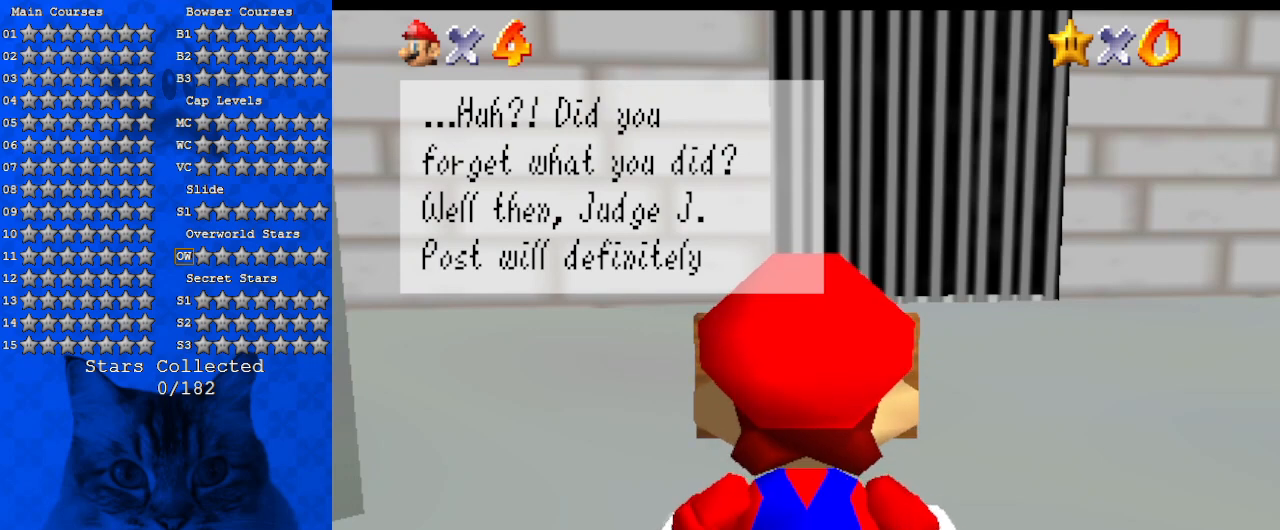
Gameplay with keyboard; each line is a JSON object with the keys held at the frame after it. "events" lists presses ("down") and releases ("up") of "a", "c", "ctrl", "d", "down", "left", "return", "right", "s", "shift", "up", "w", "x" and "y" between this image and that frame as [ms after this image, input, new state], when the widget could be followed in between. No other keys are recorded. Mouse input is not recorded.
{"keys": [], "events": []}
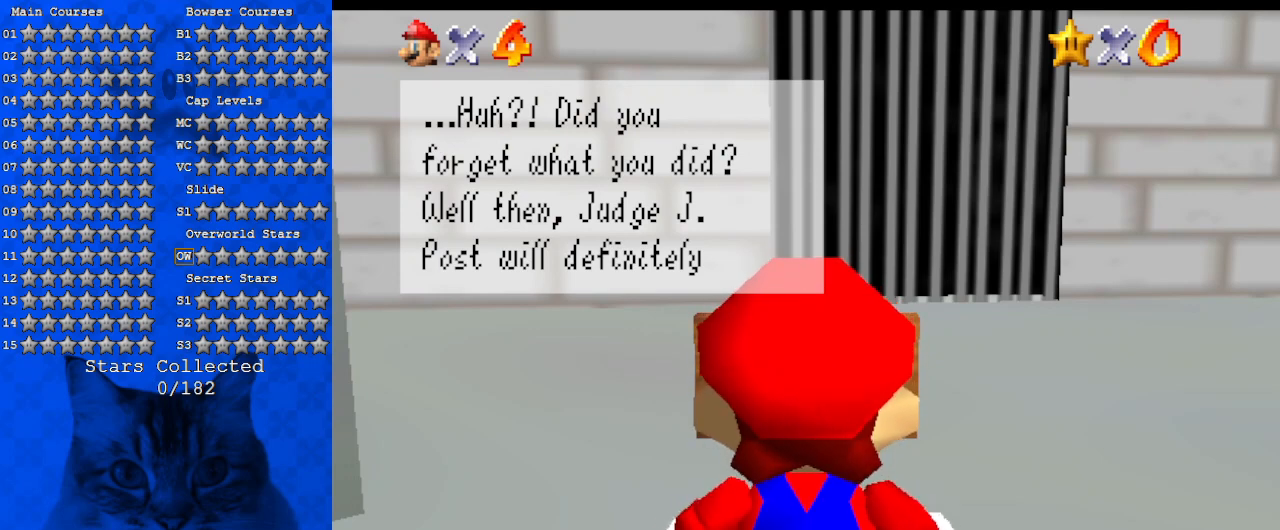
{"keys": [], "events": []}
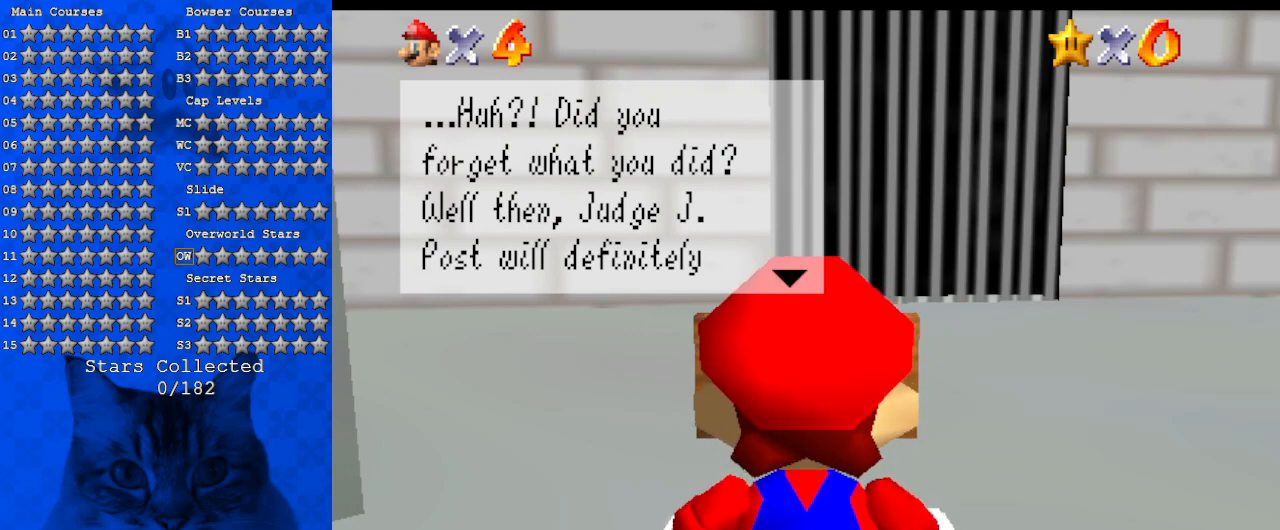
{"keys": [], "events": []}
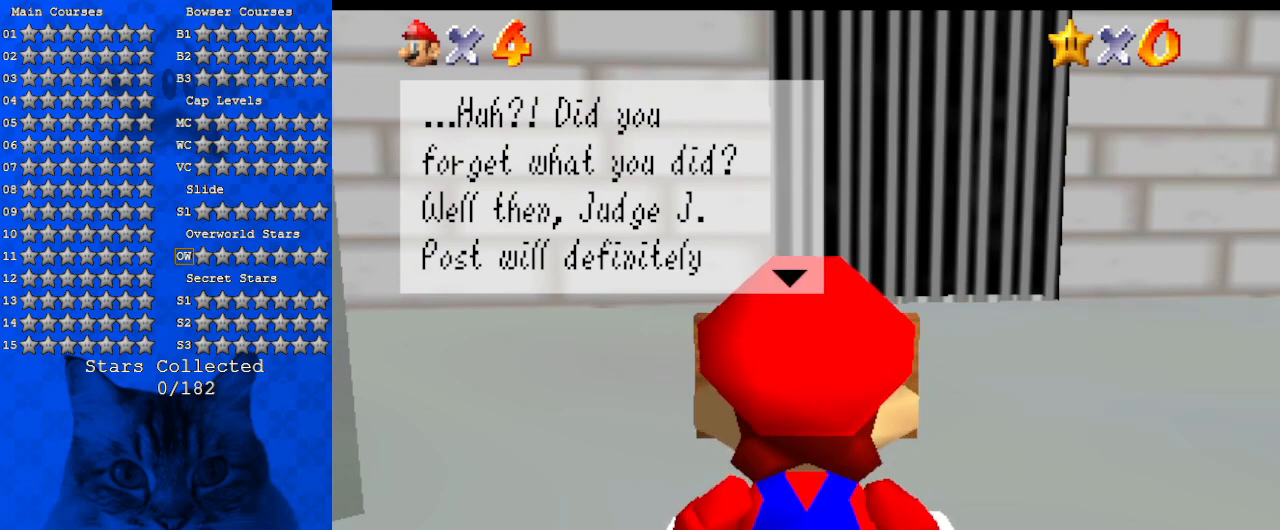
{"keys": [], "events": [[134, "ctrl", "down"], [234, "ctrl", "up"]]}
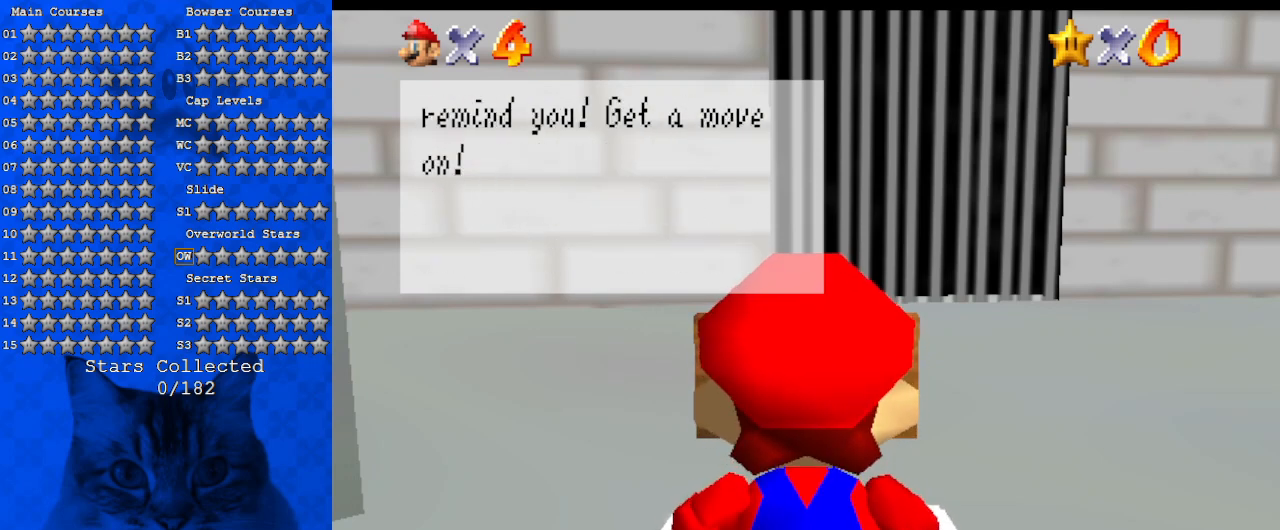
{"keys": [], "events": []}
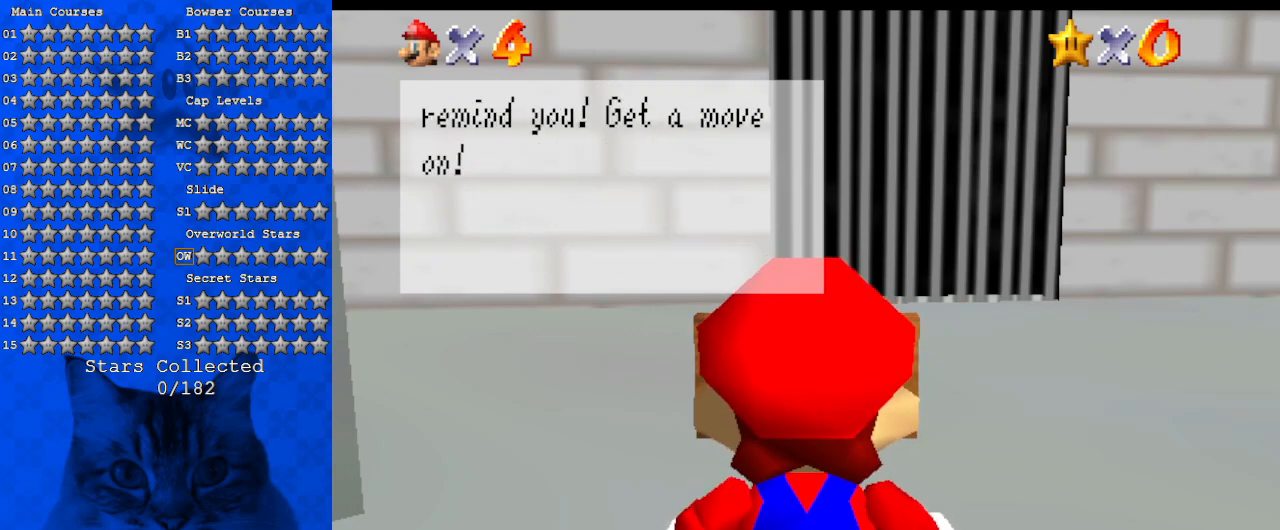
{"keys": [], "events": [[300, "ctrl", "down"], [434, "ctrl", "up"]]}
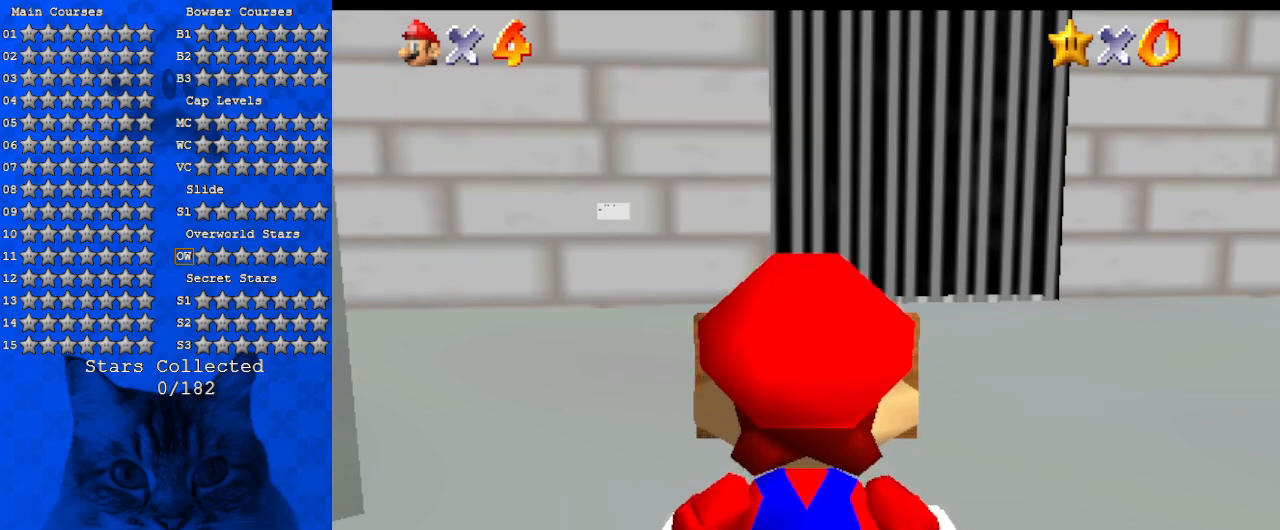
{"keys": [], "events": []}
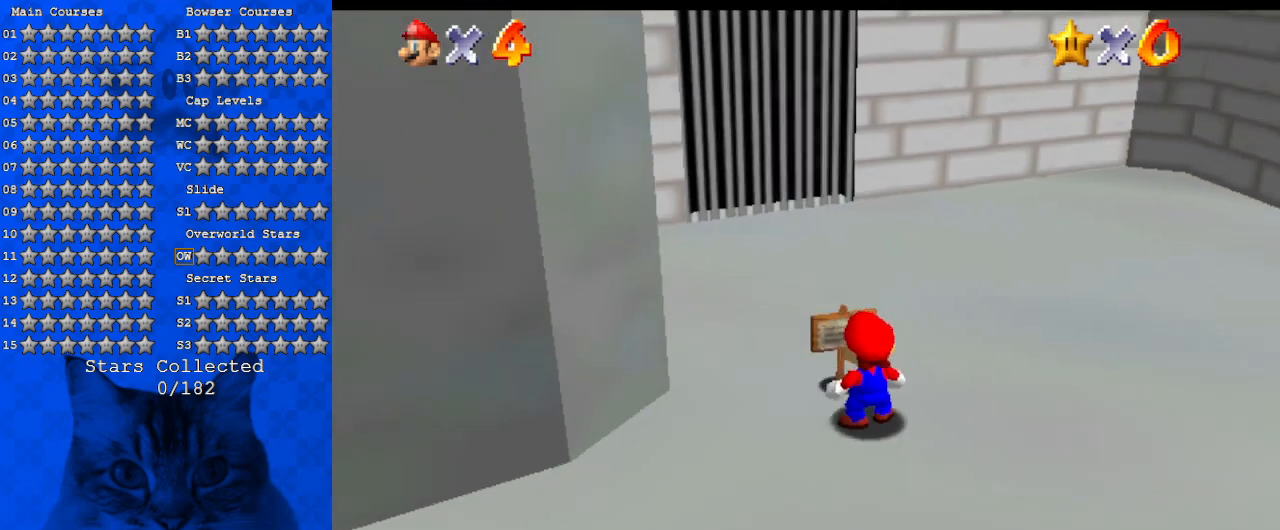
{"keys": ["right"], "events": [[67, "right", "down"]]}
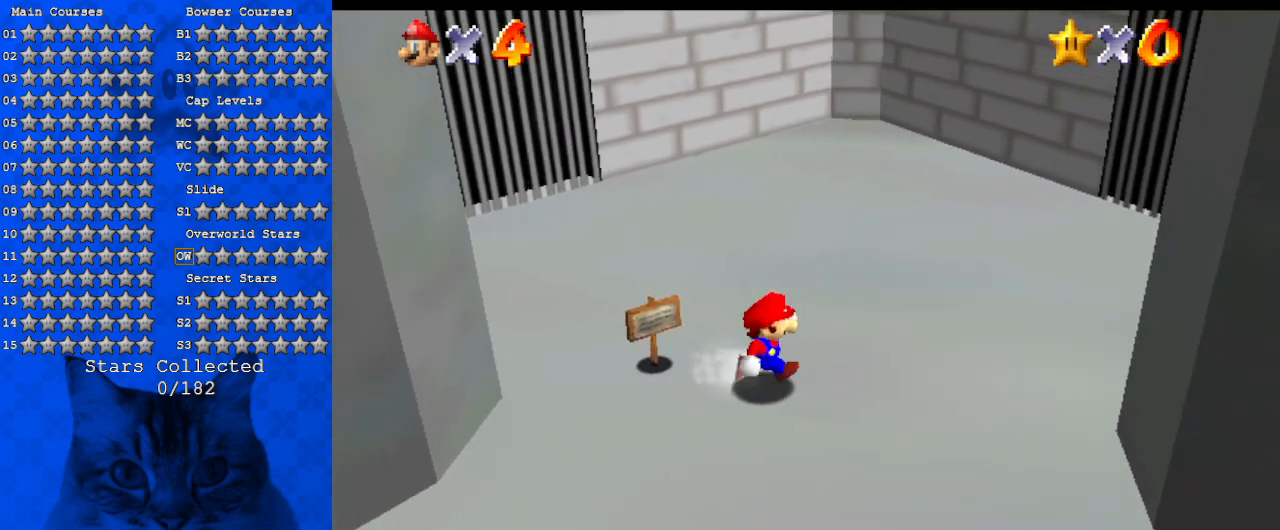
{"keys": ["right", "up"], "events": [[234, "up", "down"]]}
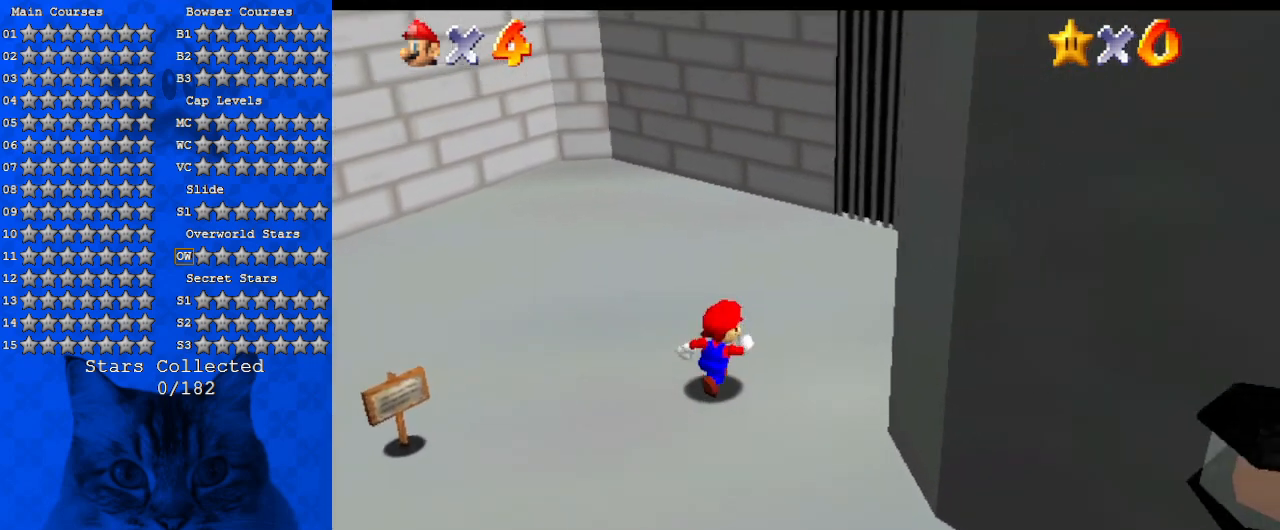
{"keys": ["a", "s", "up"], "events": [[34, "a", "down"], [200, "w", "down"], [300, "a", "up"], [300, "w", "up"], [400, "a", "down"], [400, "s", "down"], [434, "right", "up"]]}
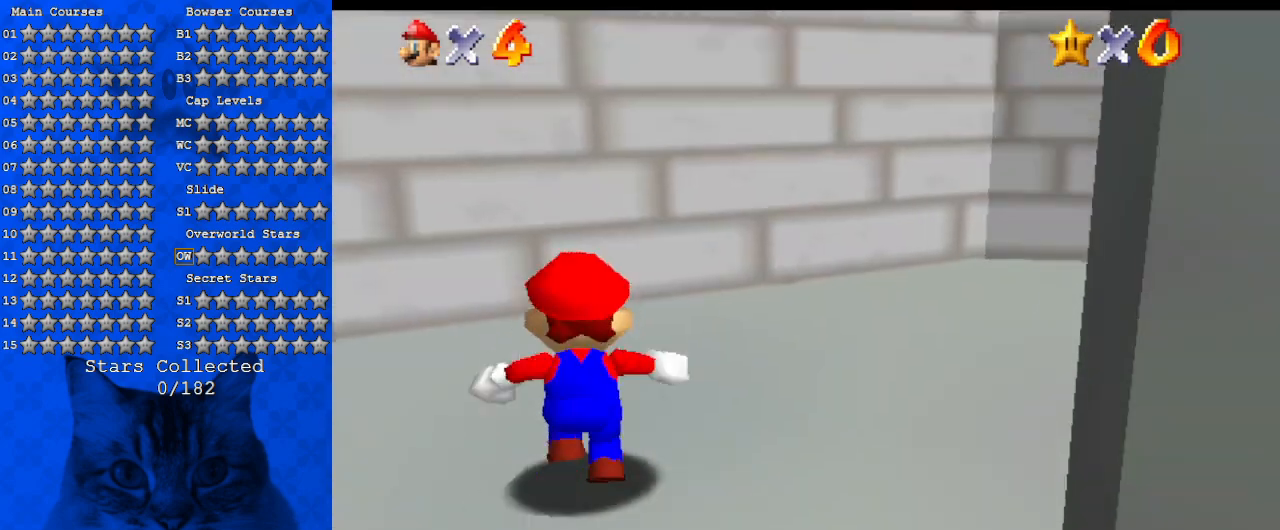
{"keys": ["a", "w"], "events": [[34, "a", "up"], [34, "s", "up"], [67, "a", "down"], [67, "right", "down"], [67, "s", "down"], [267, "a", "up"], [267, "s", "up"], [300, "a", "down"], [300, "up", "up"], [434, "a", "up"], [434, "right", "up"], [500, "a", "down"], [500, "w", "down"]]}
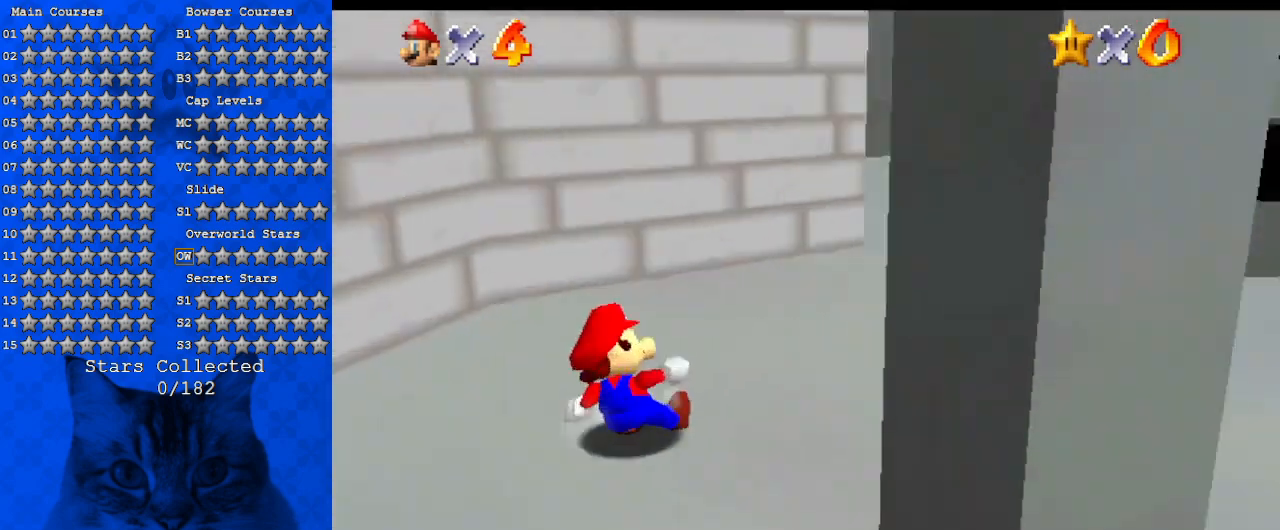
{"keys": ["left", "up"], "events": [[100, "a", "up"], [100, "w", "up"], [134, "right", "down"], [134, "up", "down"], [167, "a", "down"], [167, "s", "down"], [367, "a", "up"], [367, "right", "up"], [367, "s", "up"], [500, "left", "down"]]}
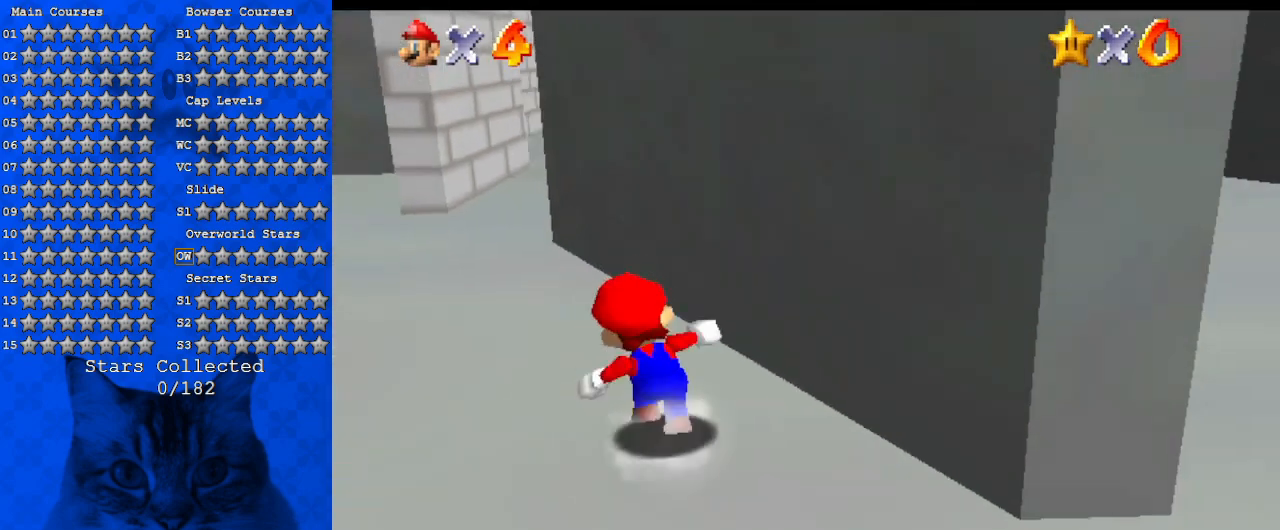
{"keys": ["down"], "events": [[134, "up", "up"], [234, "down", "down"], [434, "left", "up"]]}
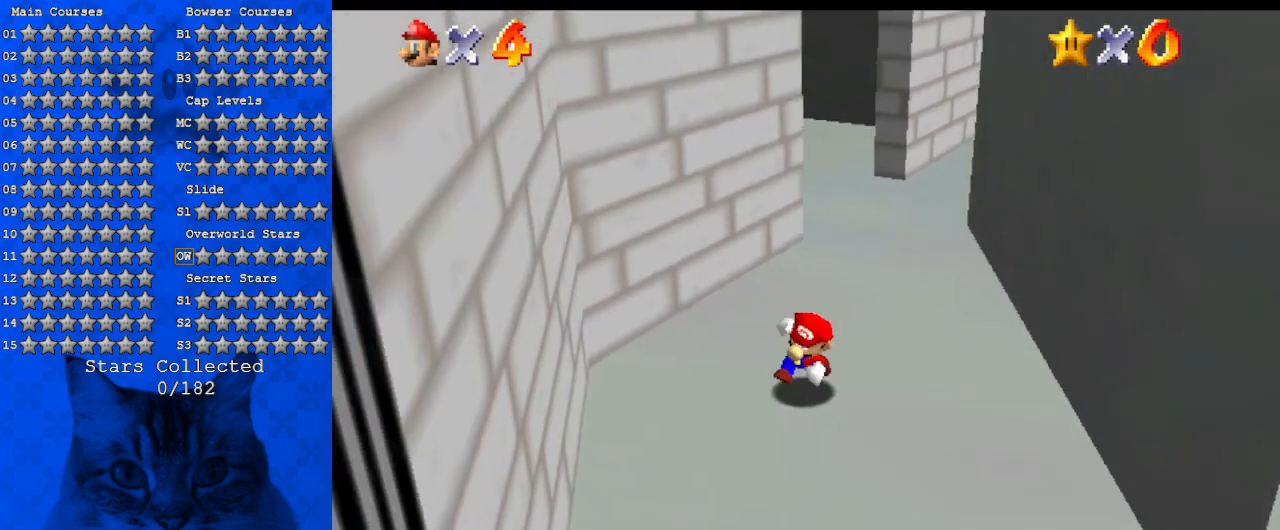
{"keys": ["down", "right", "w"], "events": [[167, "right", "down"], [334, "shift", "down"], [400, "shift", "up"], [500, "w", "down"]]}
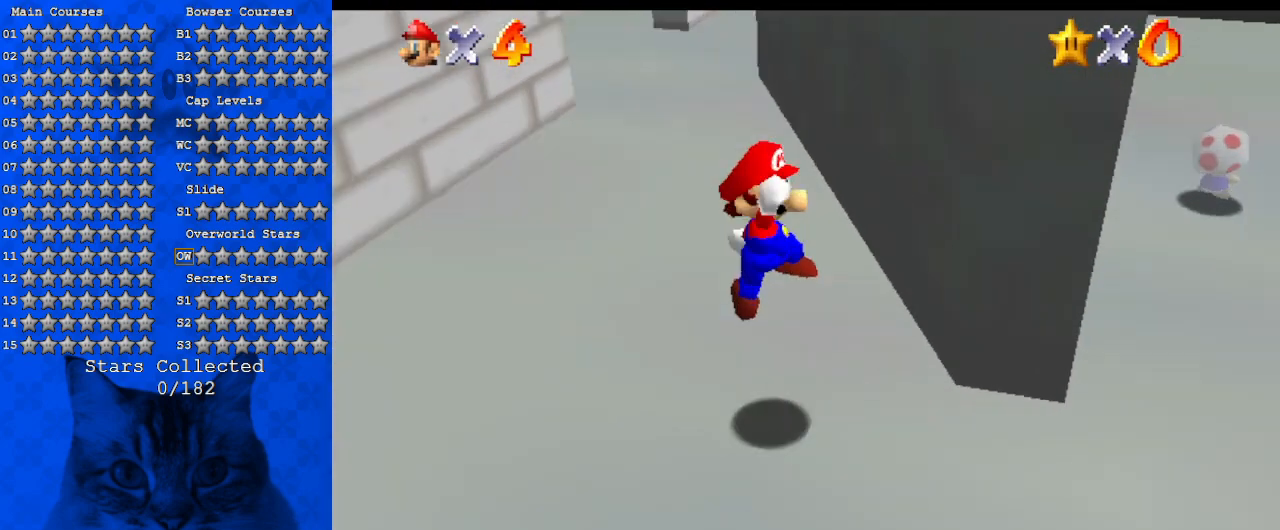
{"keys": ["right", "up"], "events": [[134, "w", "up"], [234, "ctrl", "down"], [234, "down", "up"], [300, "ctrl", "up"], [367, "shift", "down"], [367, "up", "down"], [400, "ctrl", "down"], [500, "ctrl", "up"], [500, "shift", "up"]]}
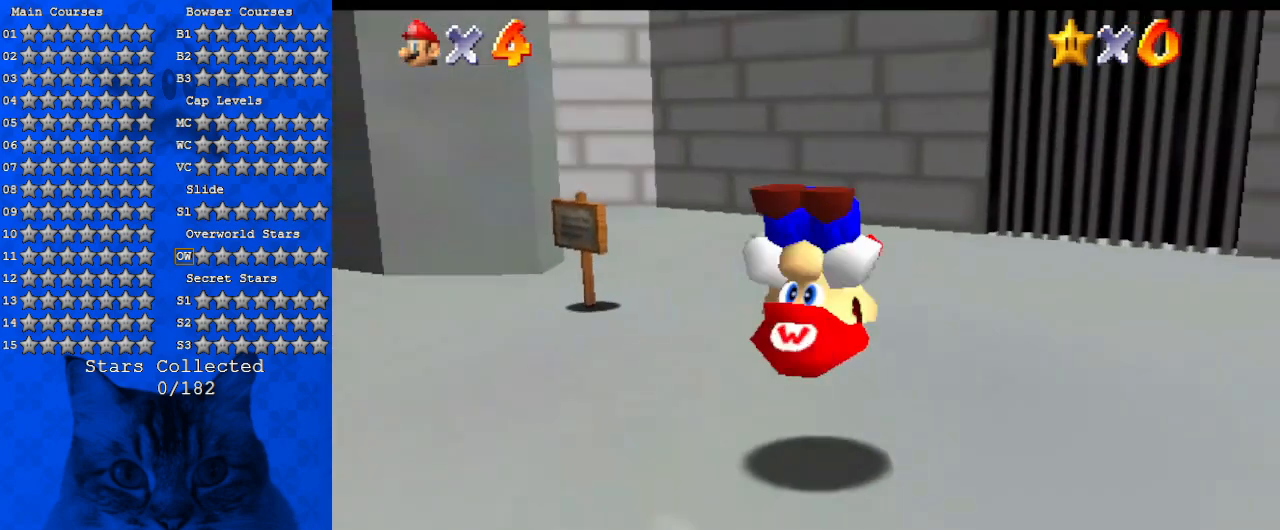
{"keys": ["left", "up"], "events": [[134, "d", "down"], [134, "right", "up"], [267, "d", "up"], [334, "d", "down"], [467, "d", "up"], [467, "left", "down"]]}
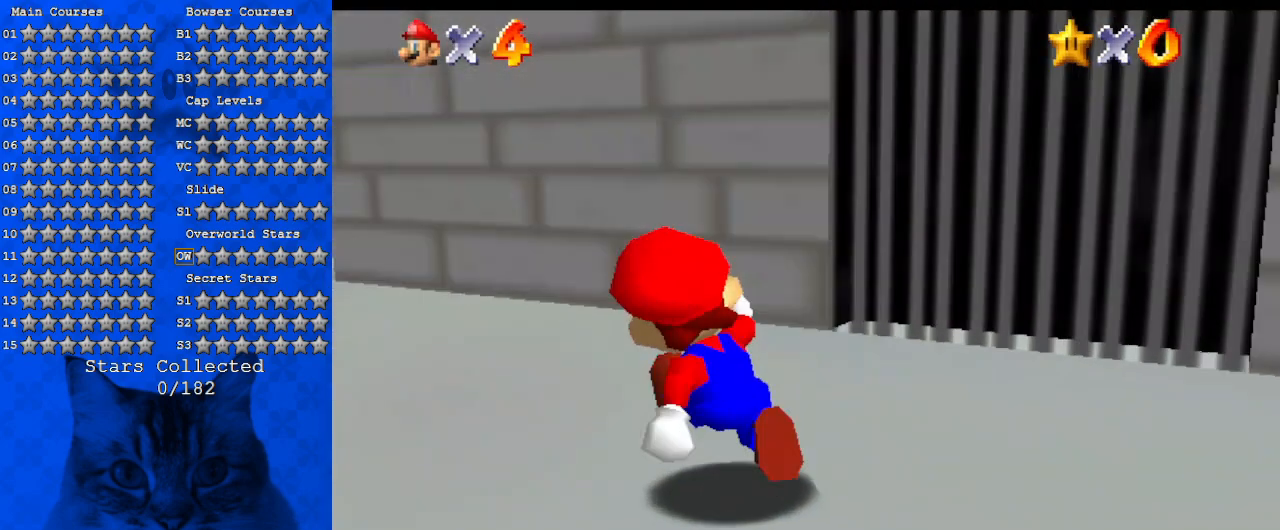
{"keys": ["up"], "events": [[200, "ctrl", "down"], [300, "ctrl", "up"], [334, "d", "down"], [334, "left", "up"], [400, "s", "down"], [467, "d", "up"], [467, "s", "up"]]}
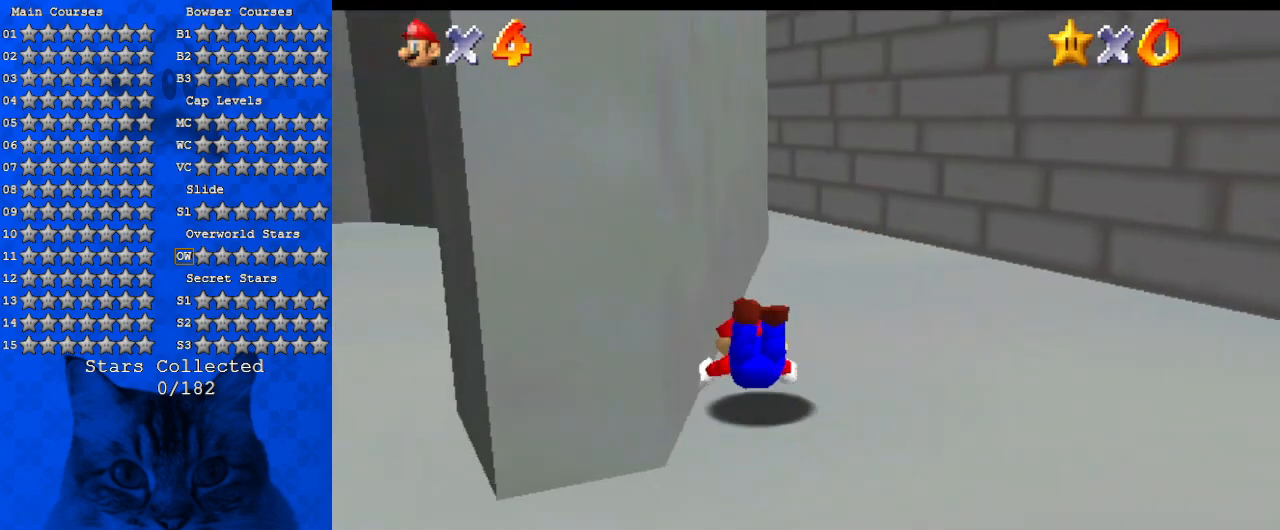
{"keys": ["d", "right", "up"], "events": [[67, "shift", "down"], [200, "shift", "up"], [267, "d", "down"], [367, "right", "down"], [434, "d", "up"], [467, "d", "down"]]}
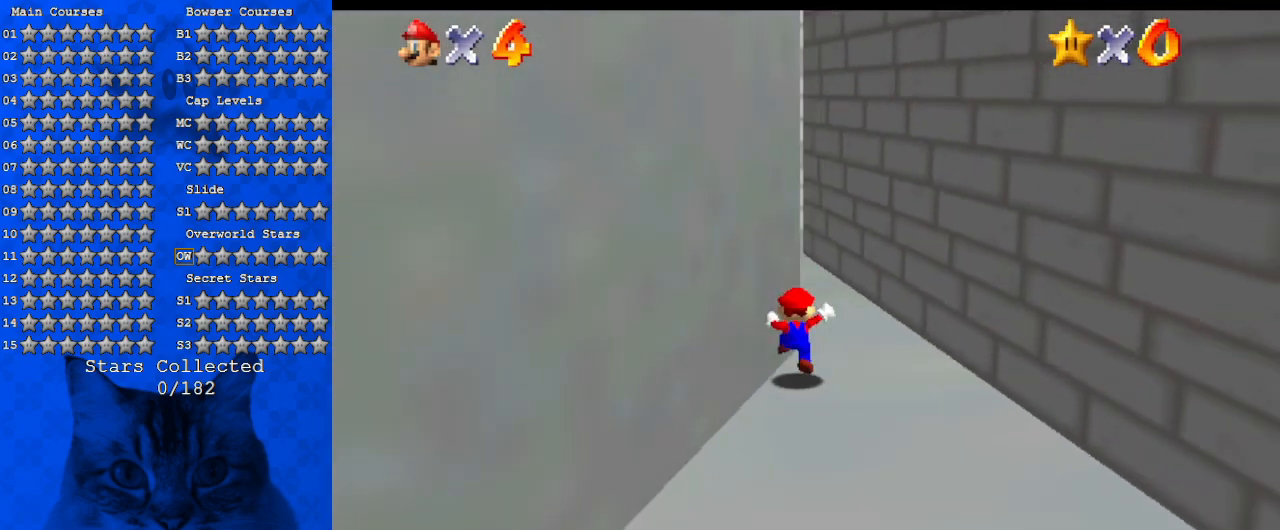
{"keys": ["d", "up"], "events": [[134, "d", "up"], [134, "right", "up"], [167, "d", "down"], [167, "w", "down"], [367, "d", "up"], [367, "w", "up"], [467, "d", "down"]]}
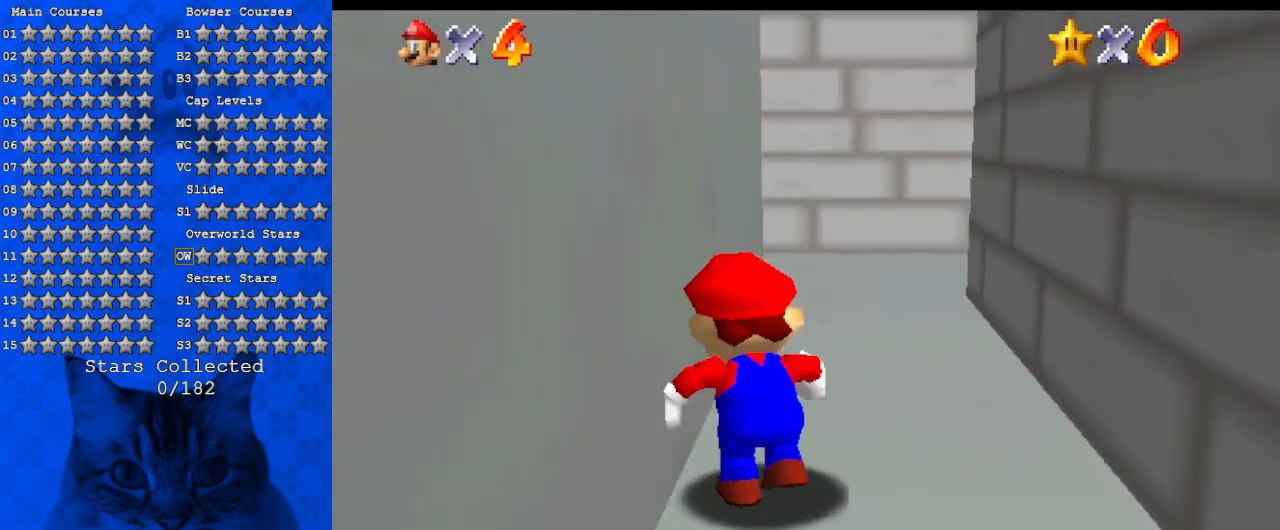
{"keys": ["a", "up"], "events": [[100, "d", "up"], [134, "right", "down"], [200, "d", "down"], [334, "d", "up"], [367, "right", "up"], [500, "a", "down"]]}
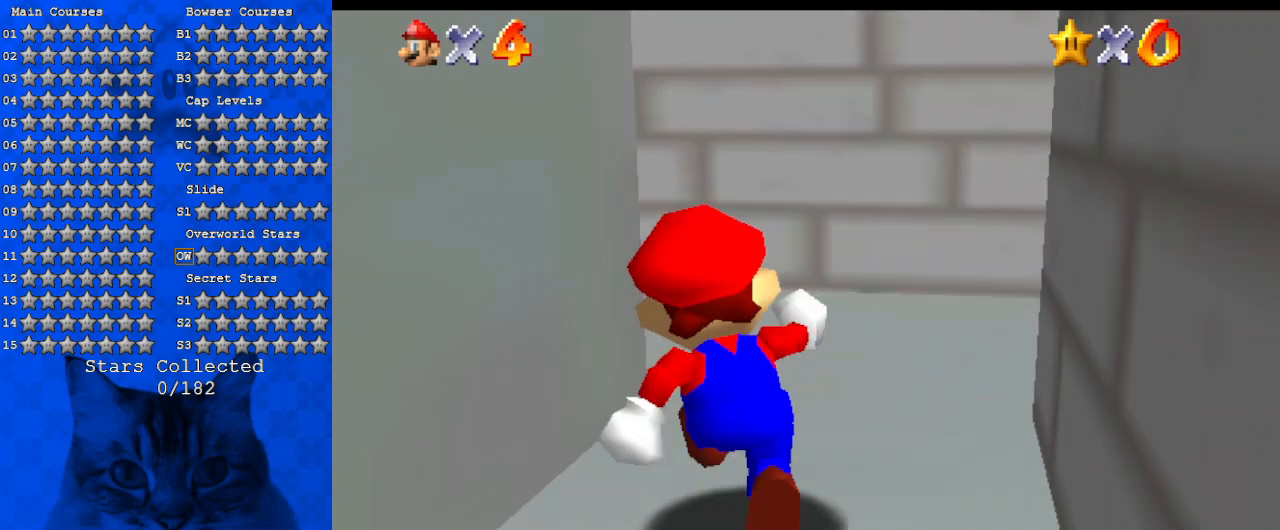
{"keys": ["a", "right"], "events": [[167, "a", "up"], [200, "right", "down"], [234, "a", "down"], [400, "a", "up"], [434, "up", "up"], [500, "a", "down"]]}
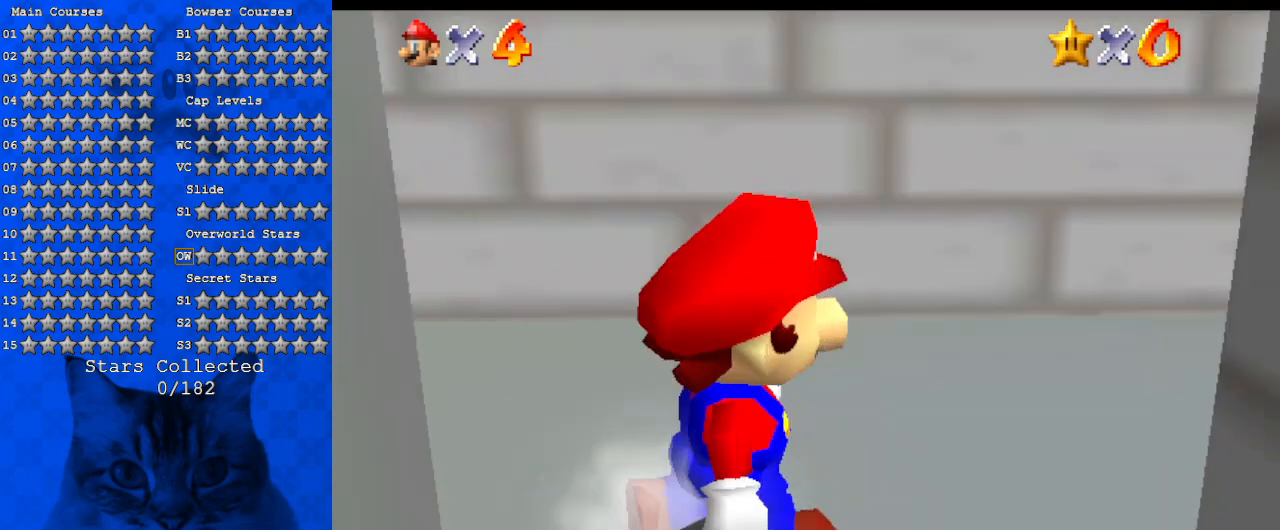
{"keys": ["a", "right", "up"], "events": [[34, "right", "up"], [67, "a", "up"], [67, "right", "down"], [167, "up", "down"], [234, "right", "up"], [267, "a", "down"], [400, "a", "up"], [467, "right", "down"], [500, "a", "down"]]}
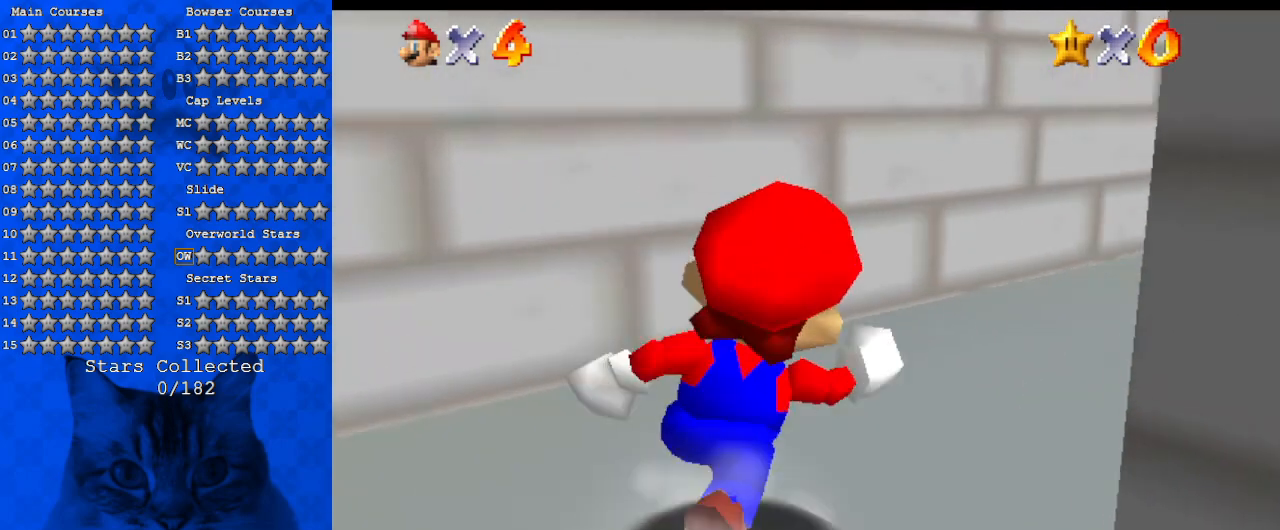
{"keys": ["up"], "events": [[134, "a", "up"], [234, "right", "up"]]}
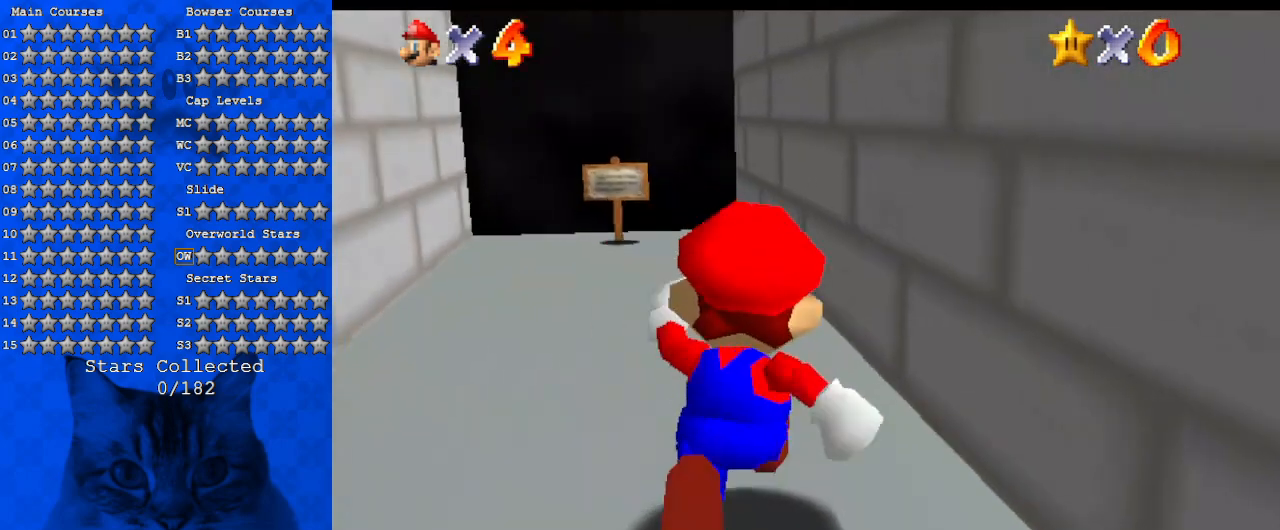
{"keys": ["right", "up"], "events": [[67, "left", "down"], [234, "left", "up"], [434, "right", "down"]]}
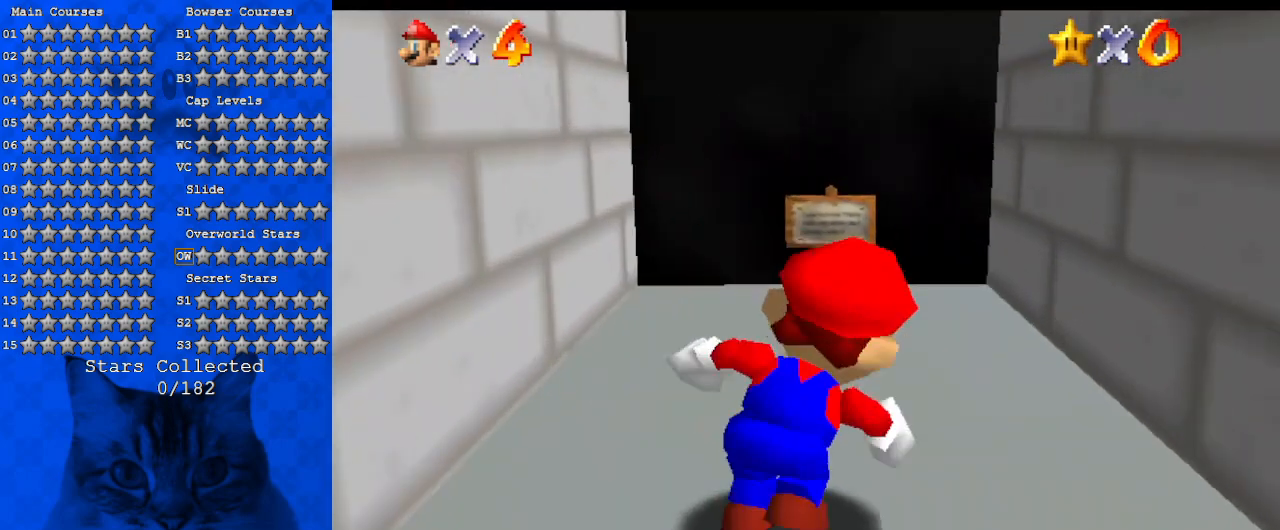
{"keys": ["up"], "events": [[34, "right", "up"], [334, "right", "down"], [434, "right", "up"]]}
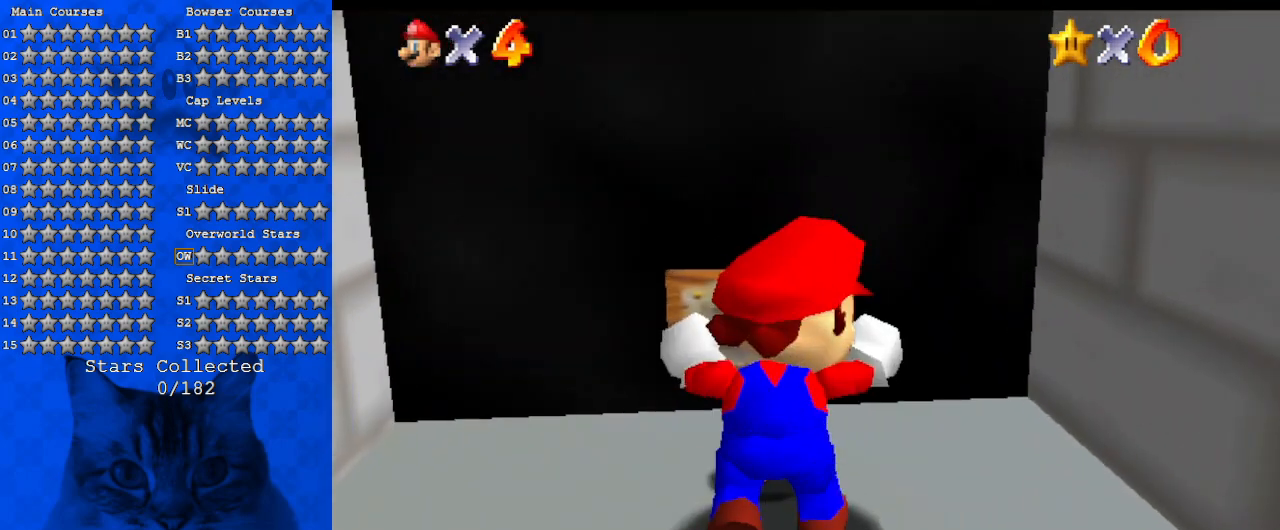
{"keys": [], "events": [[134, "ctrl", "down"], [267, "ctrl", "up"], [267, "up", "up"]]}
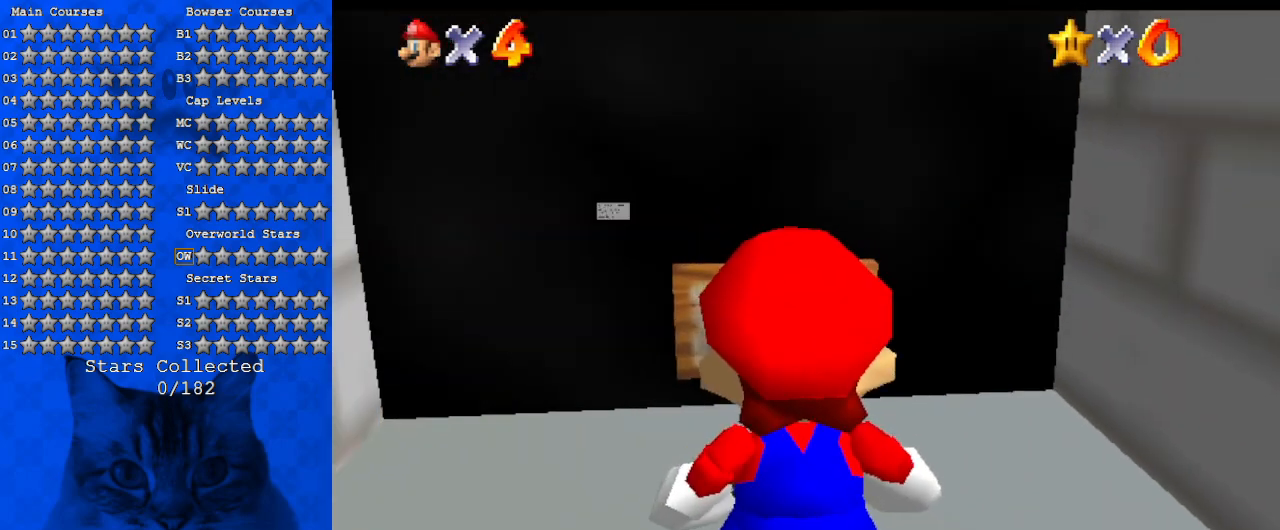
{"keys": [], "events": []}
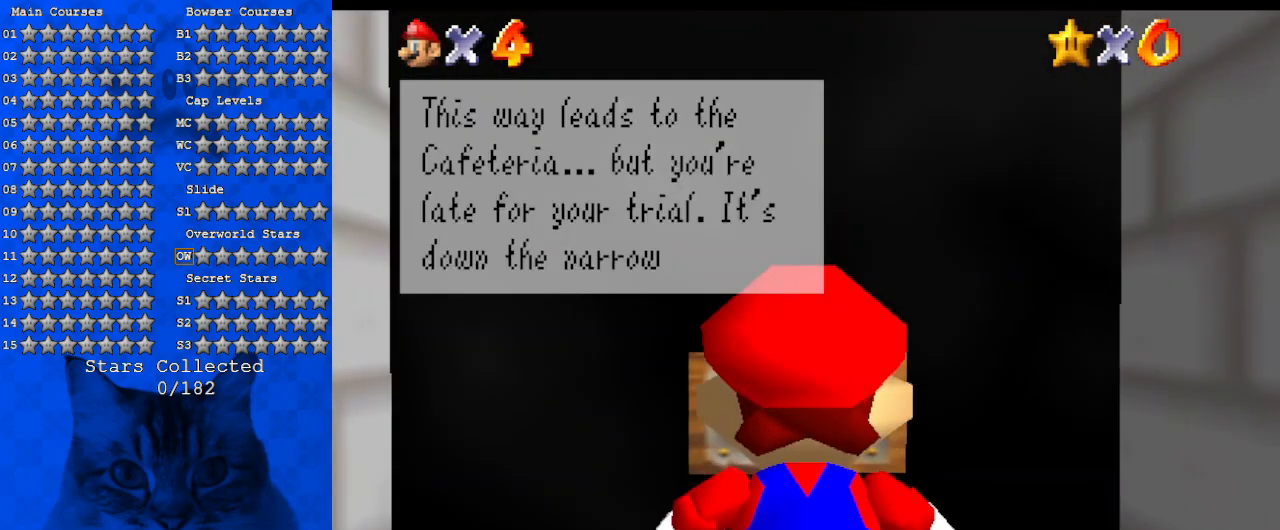
{"keys": [], "events": []}
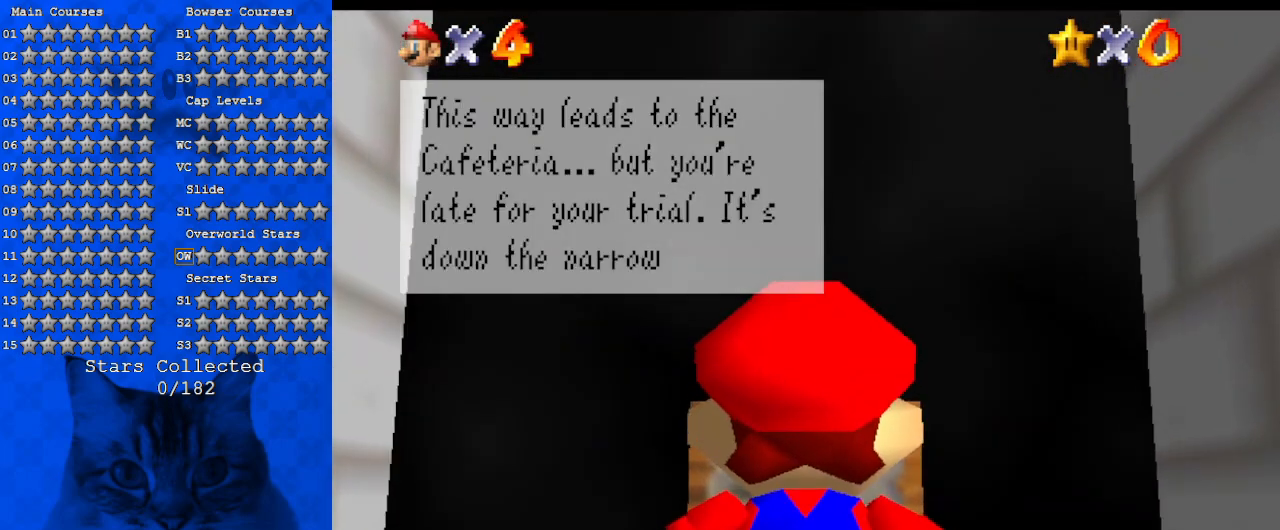
{"keys": [], "events": []}
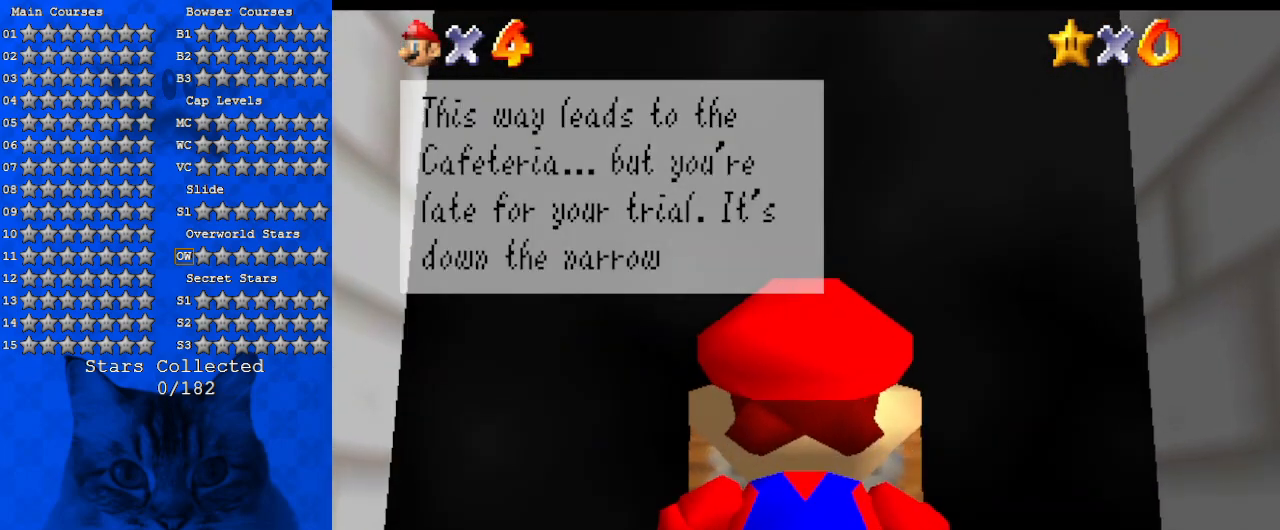
{"keys": [], "events": []}
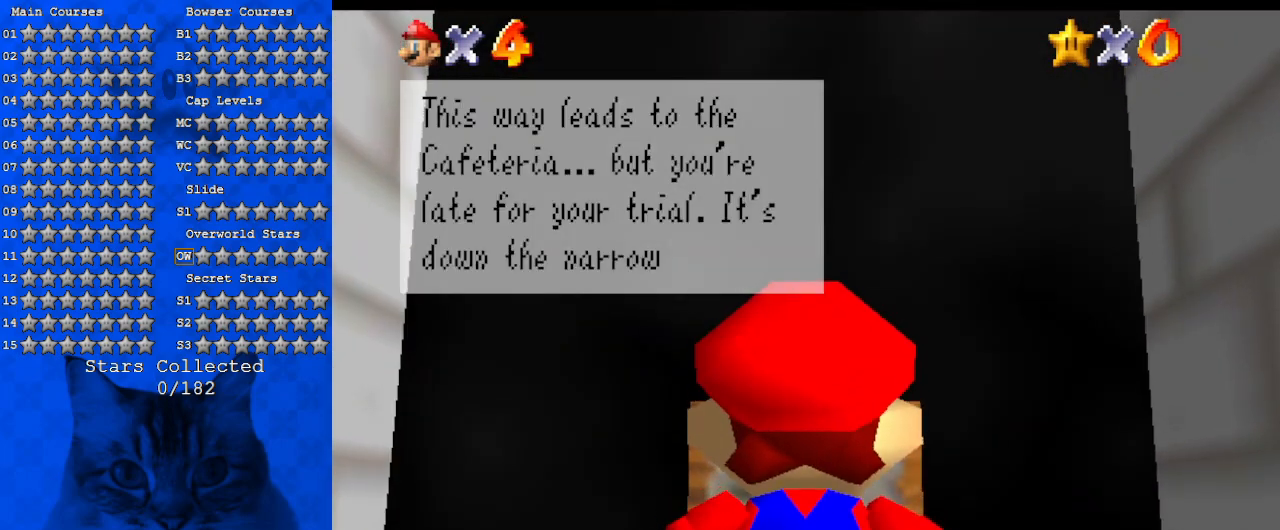
{"keys": [], "events": []}